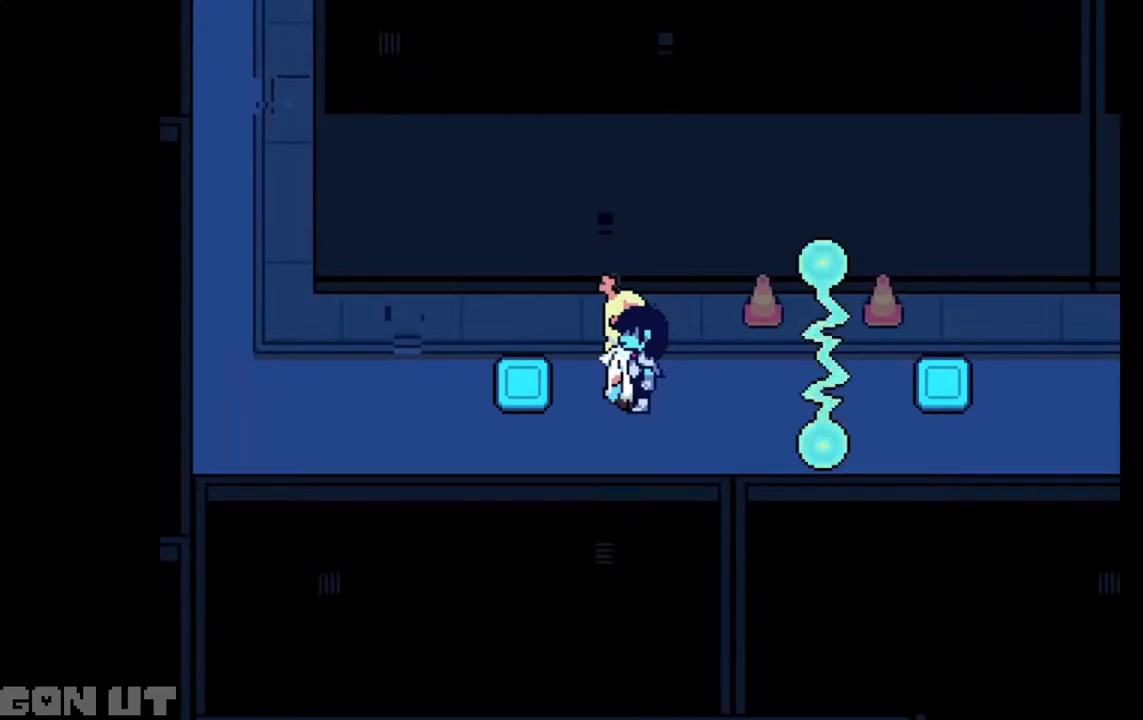
Gameplay with keyboard; each line is a JSON object with the keys held at the frame after it. "events" lists presses ("down") and releases ("up") of "c", "down", "left", "right", "up", "x" and "z" between this image and that frame as [ms after this image, input, new state], when the widget could be followed in between. No other keys are recorded. Mouse input is not recorded.
{"keys": ["c"], "events": [[450, "c", "down"]]}
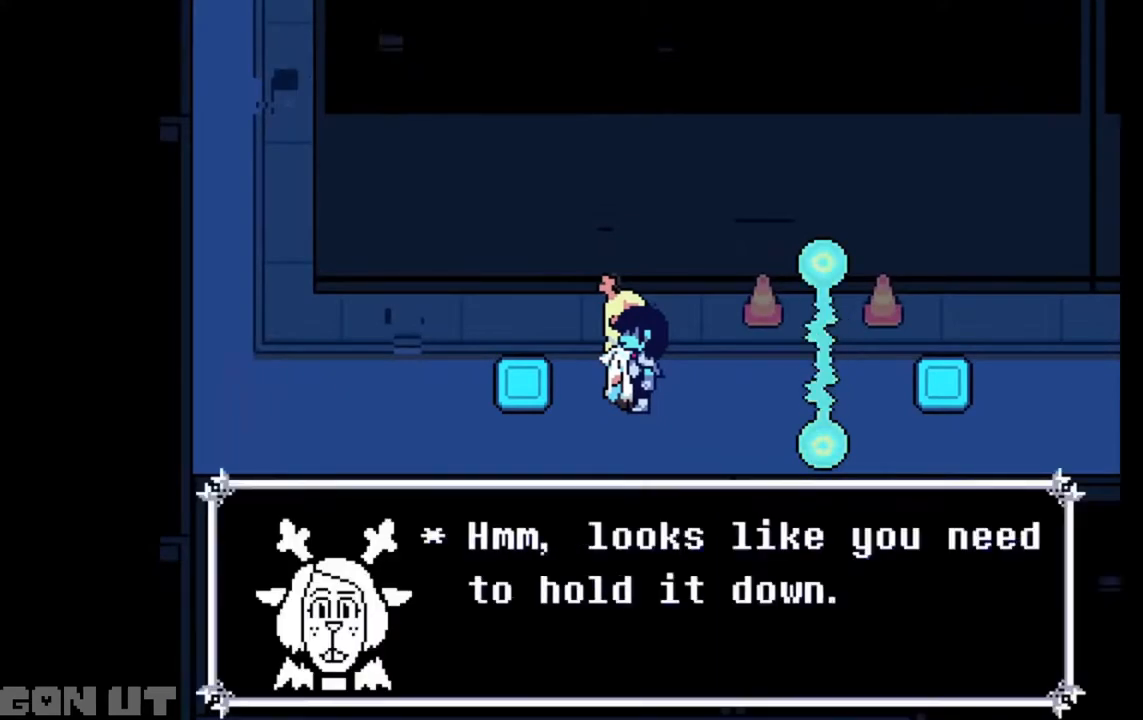
{"keys": ["c"], "events": [[117, "left", "down"], [483, "left", "up"]]}
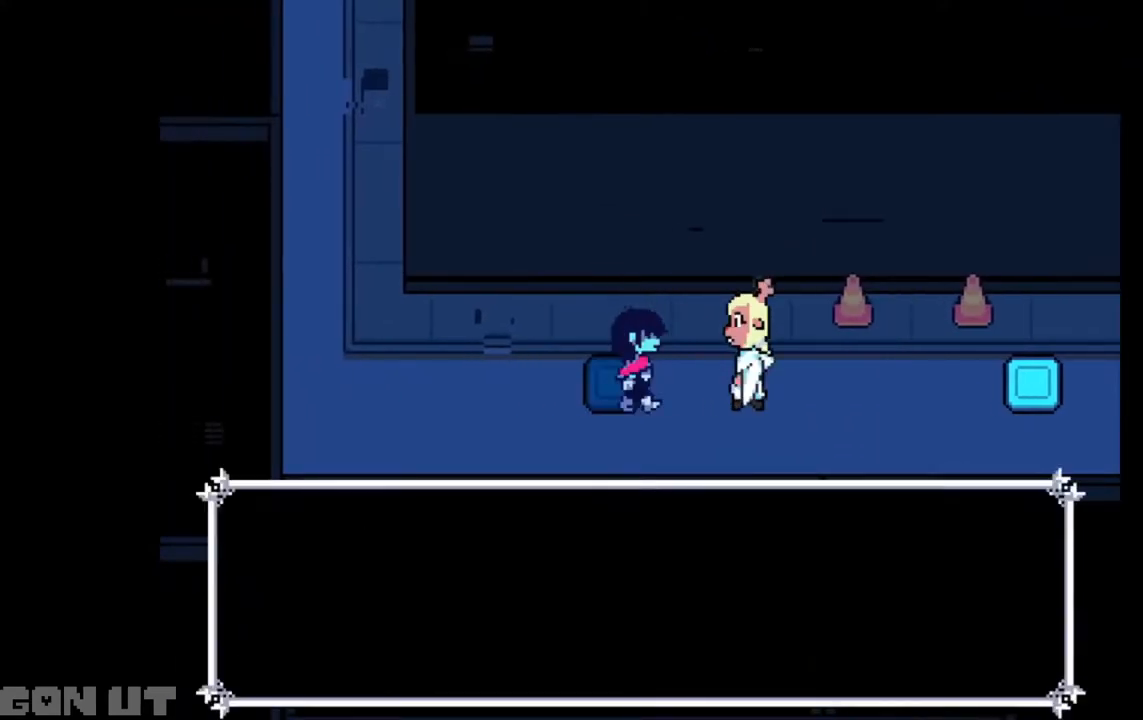
{"keys": ["c"], "events": []}
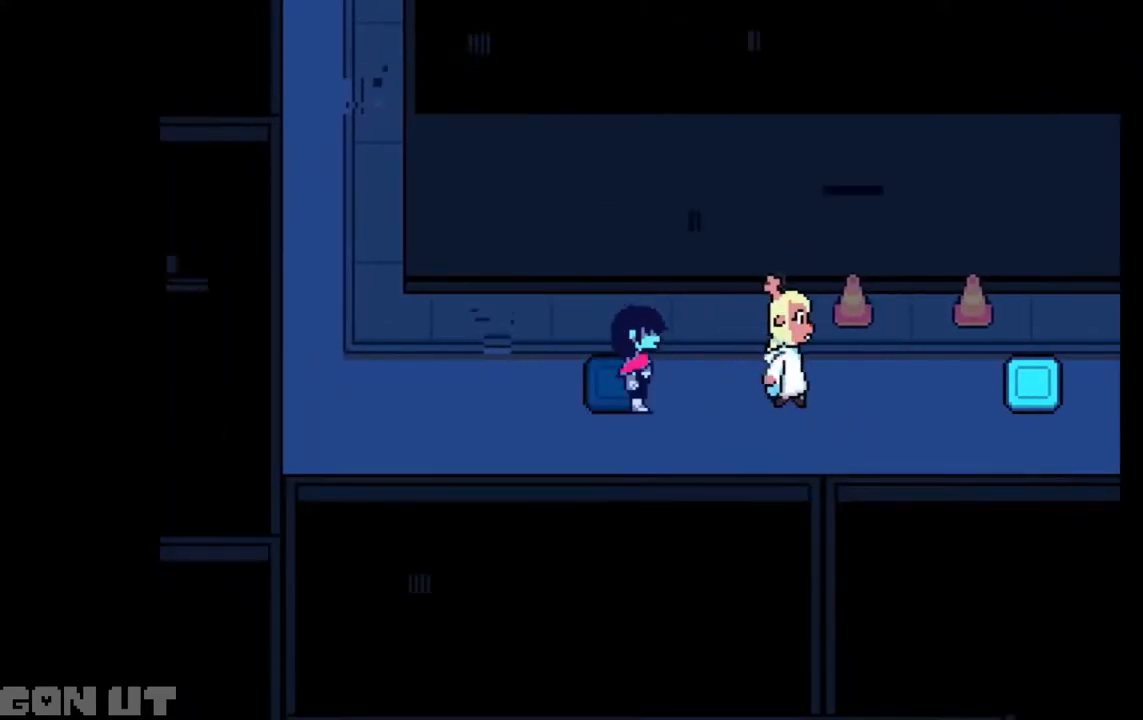
{"keys": ["c"], "events": []}
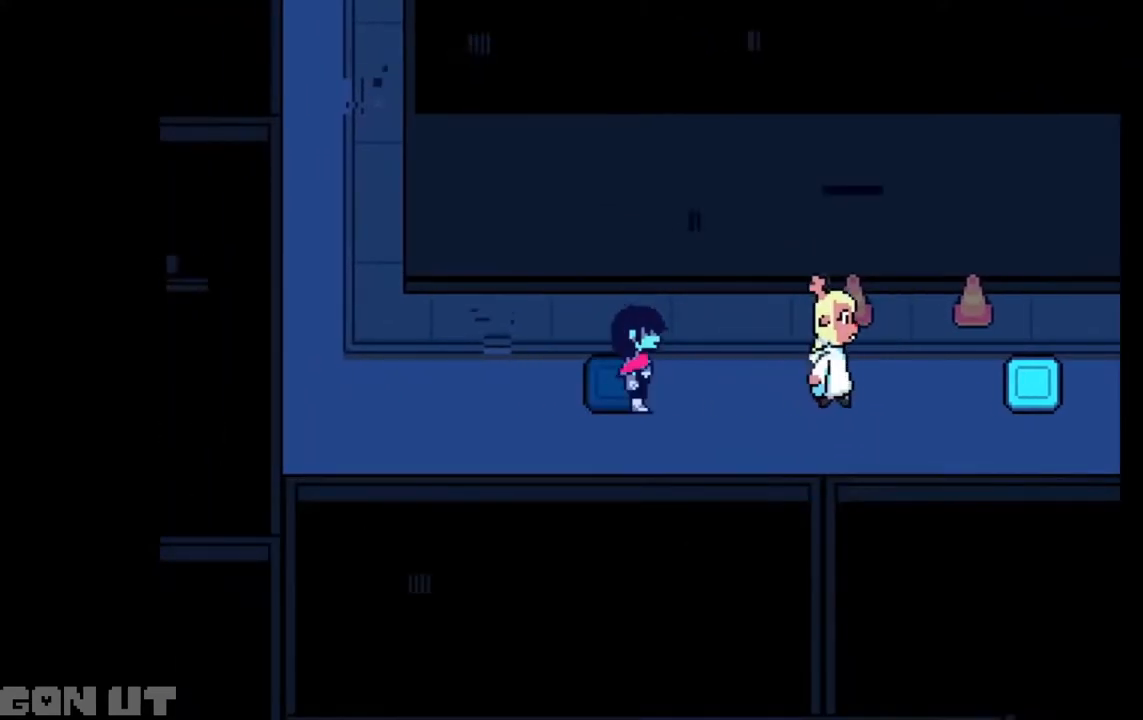
{"keys": ["c"], "events": []}
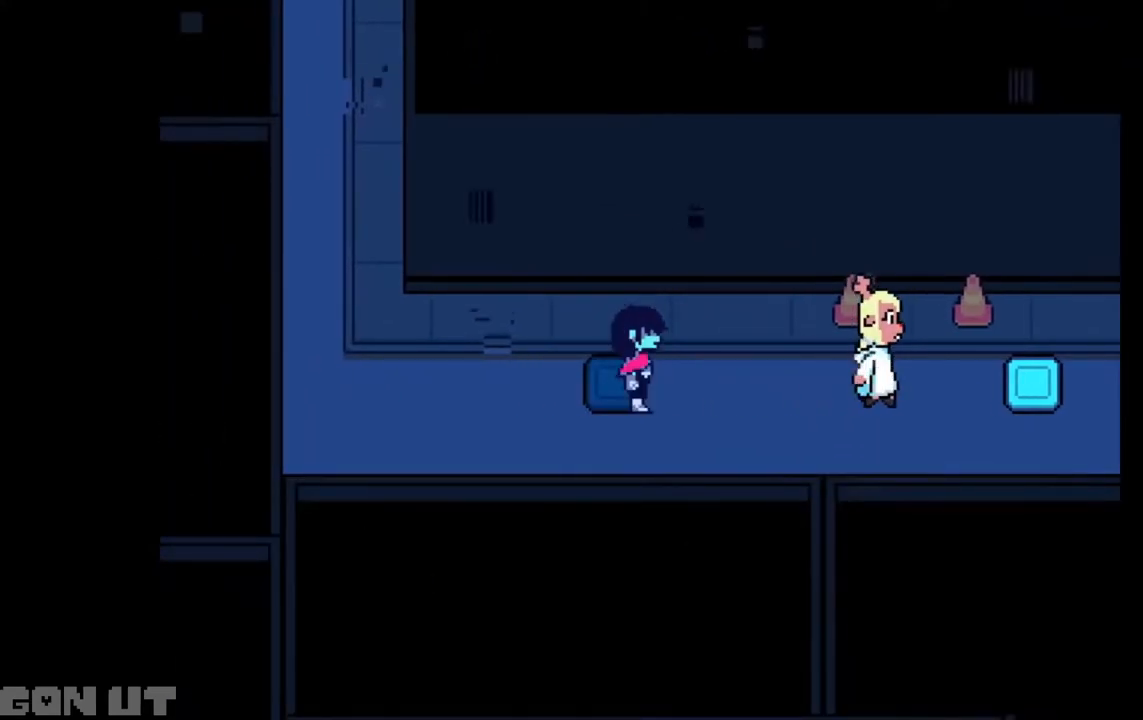
{"keys": ["c"], "events": []}
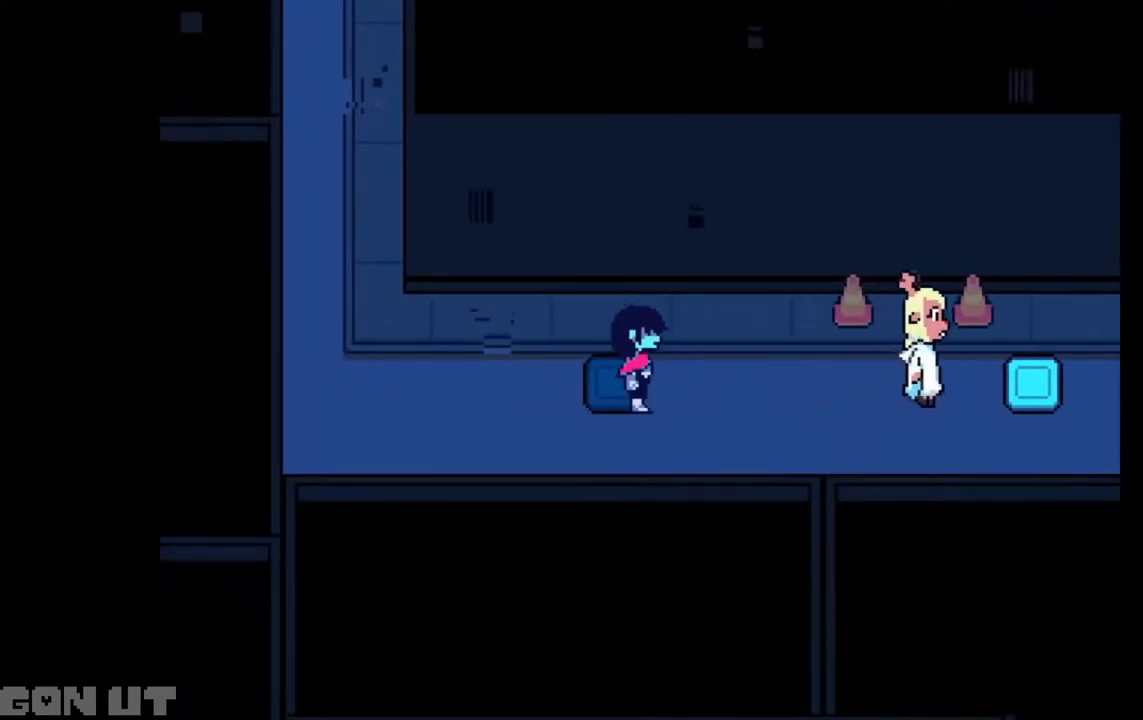
{"keys": ["c"], "events": []}
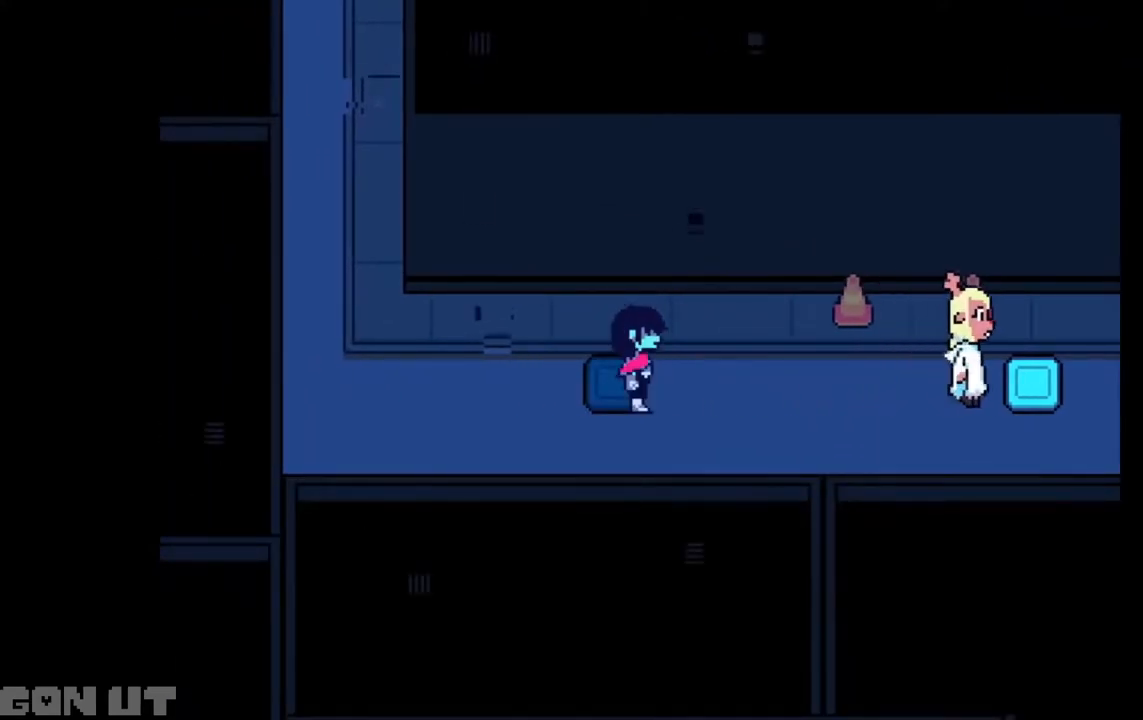
{"keys": ["c"], "events": []}
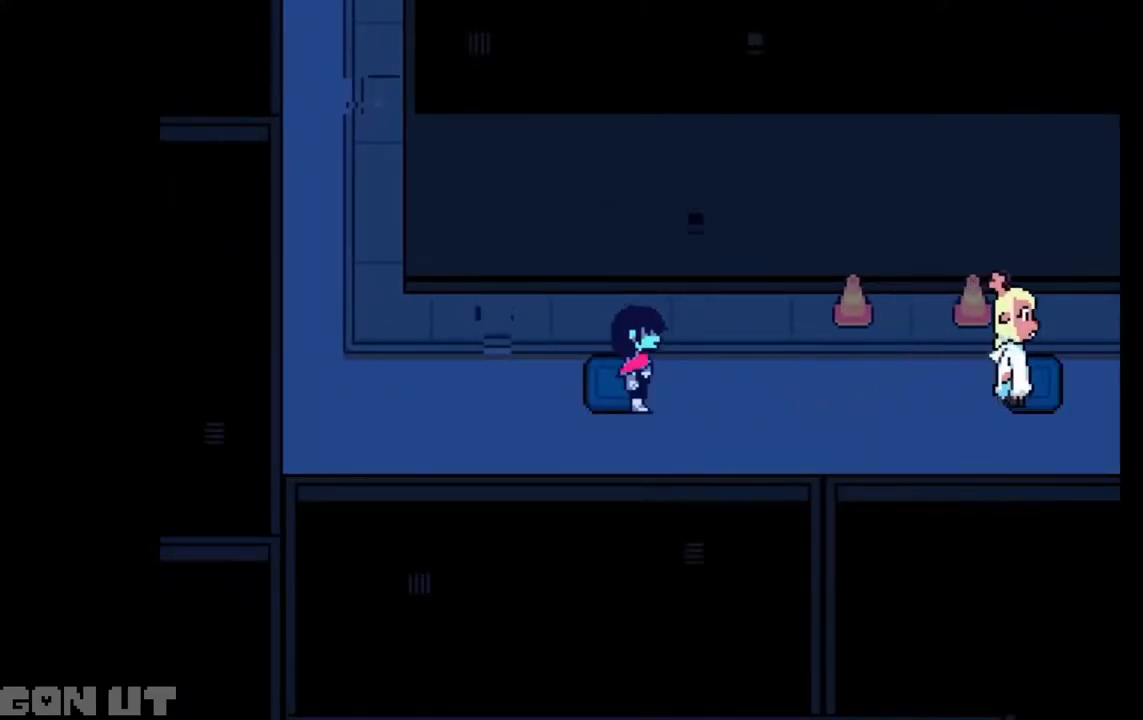
{"keys": ["c", "right"], "events": [[250, "right", "down"]]}
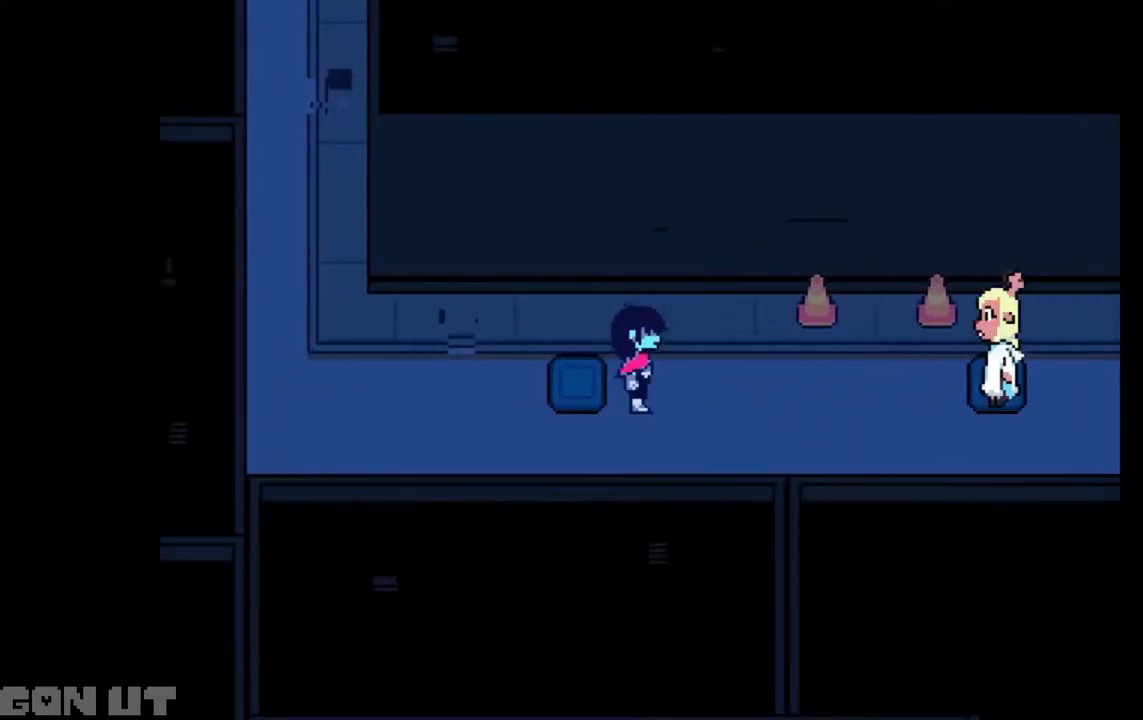
{"keys": ["c", "right"], "events": []}
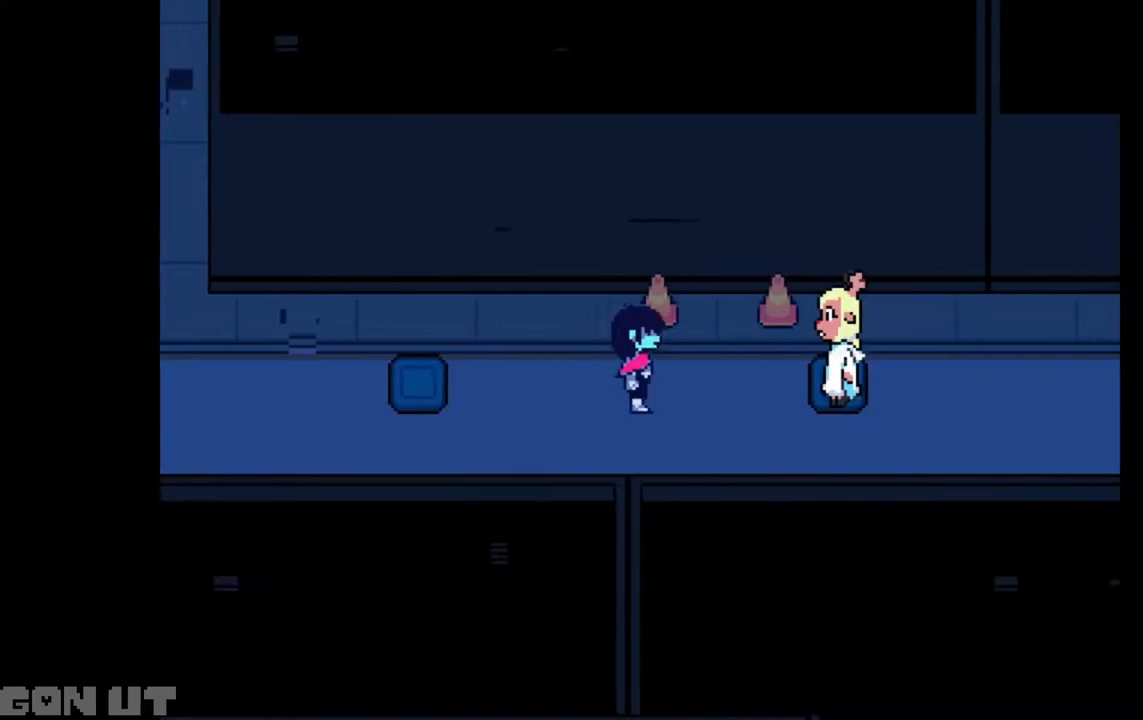
{"keys": ["c", "right"], "events": []}
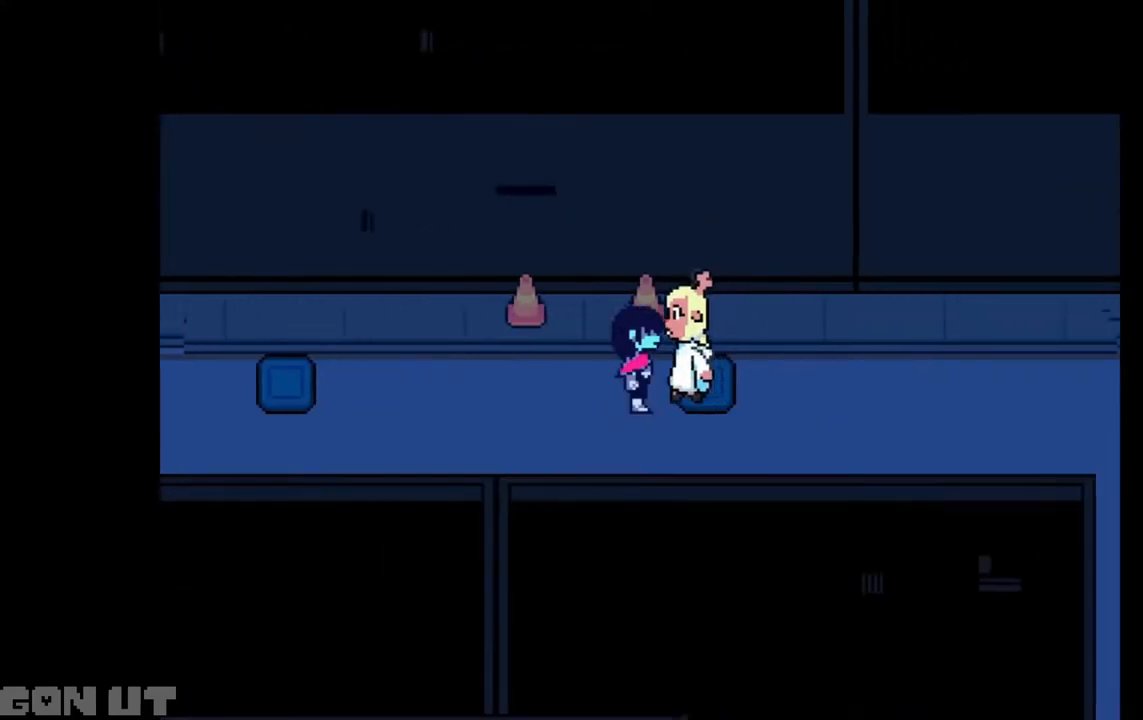
{"keys": ["c", "right"], "events": []}
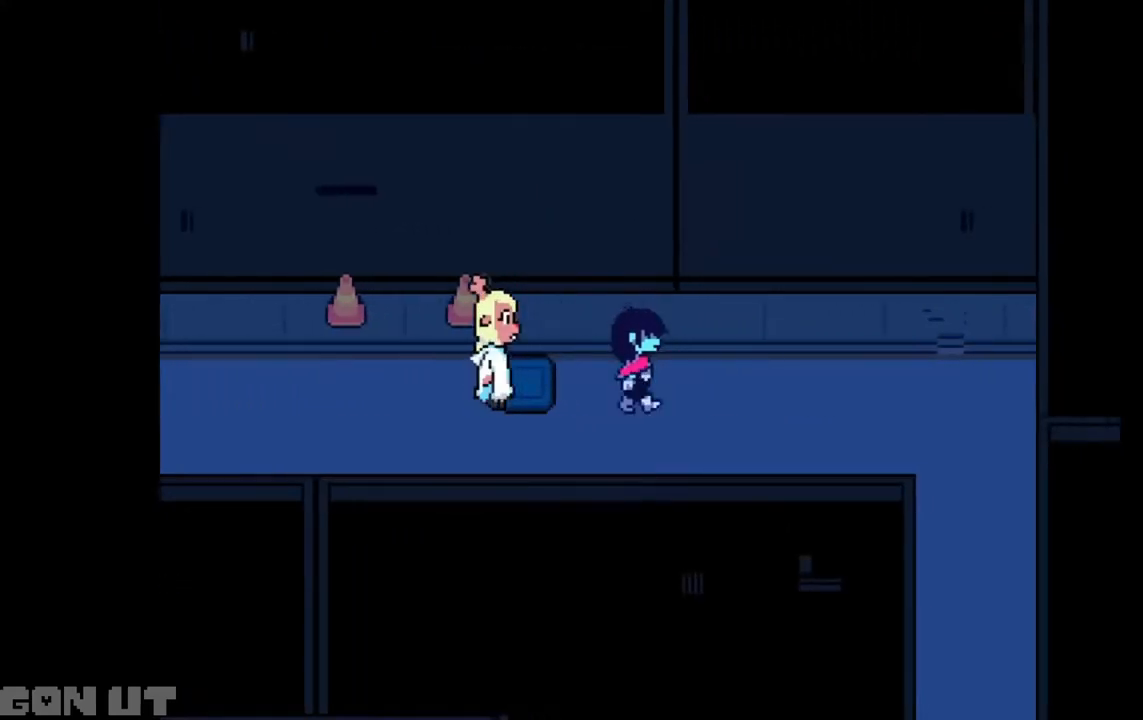
{"keys": ["c", "right"], "events": []}
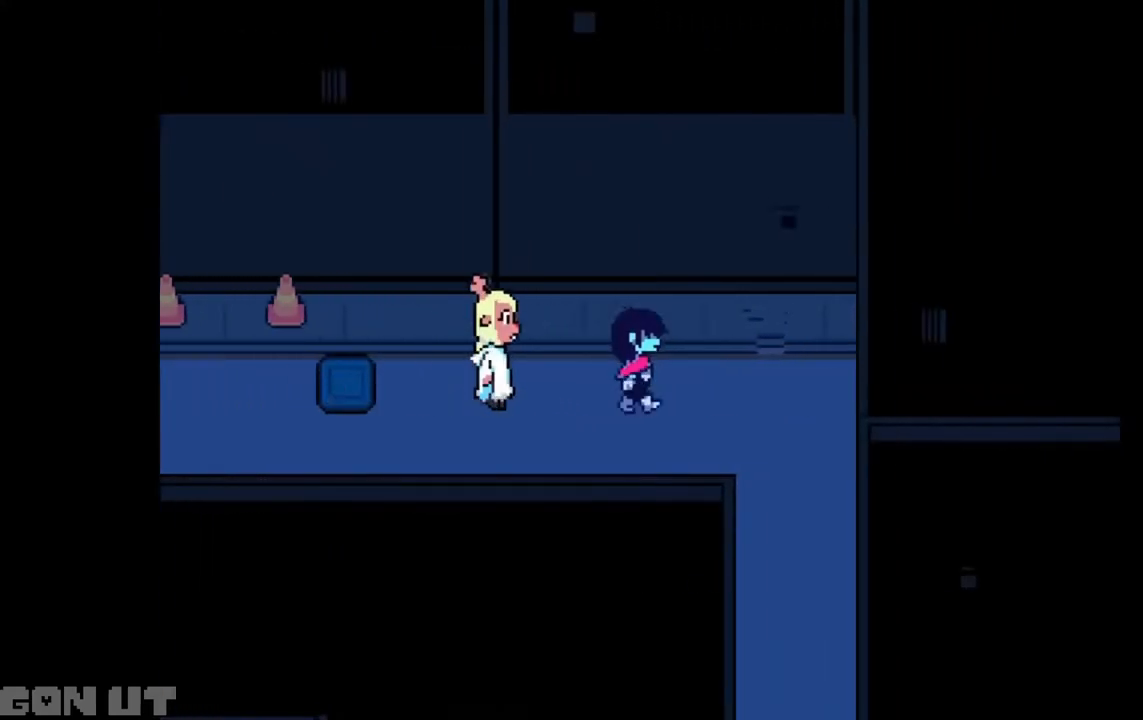
{"keys": ["c", "down"], "events": [[350, "down", "down"], [450, "right", "up"]]}
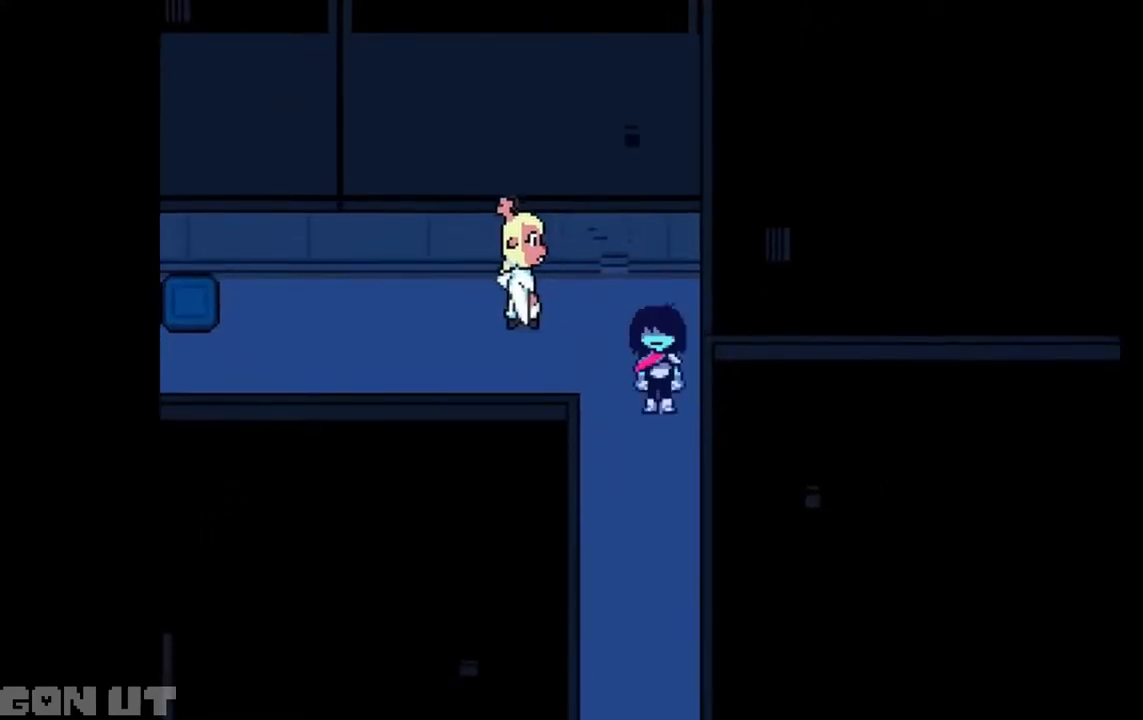
{"keys": ["c", "down"], "events": []}
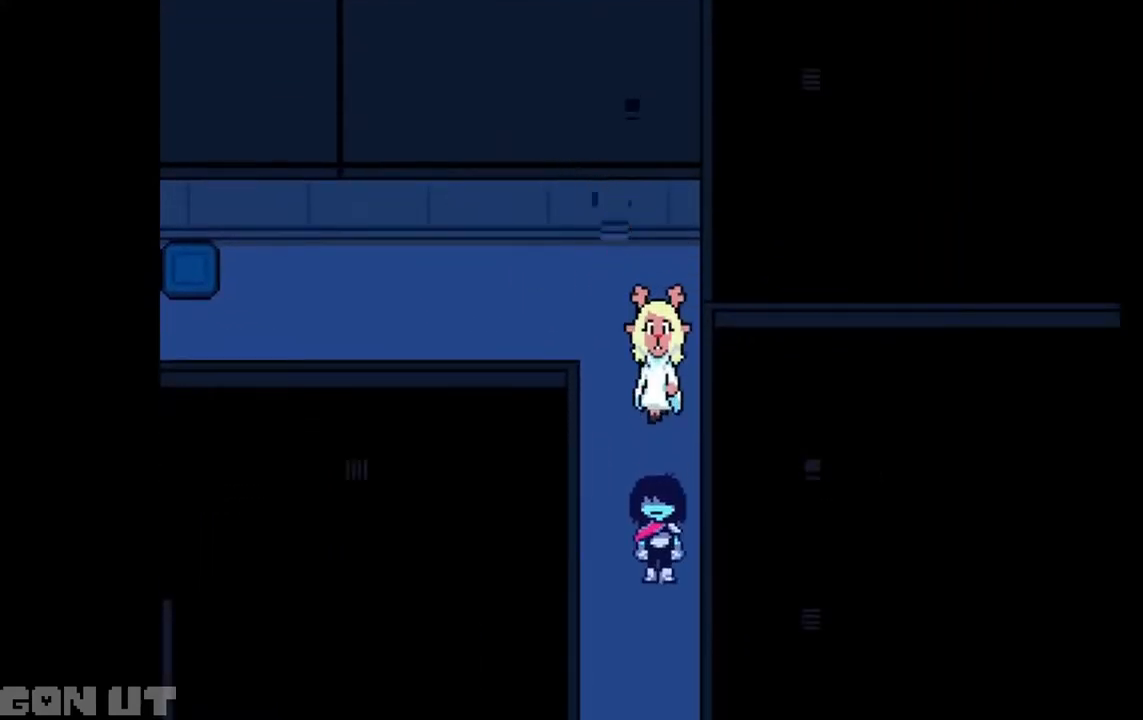
{"keys": ["c", "down"], "events": []}
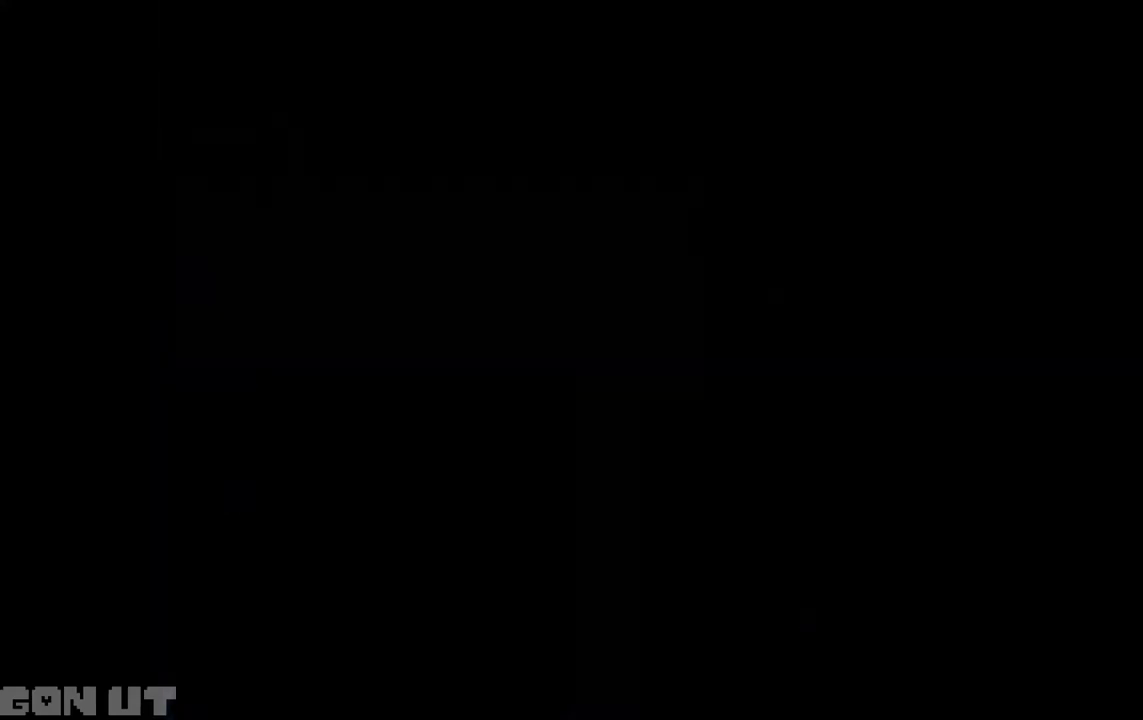
{"keys": ["c", "down"], "events": []}
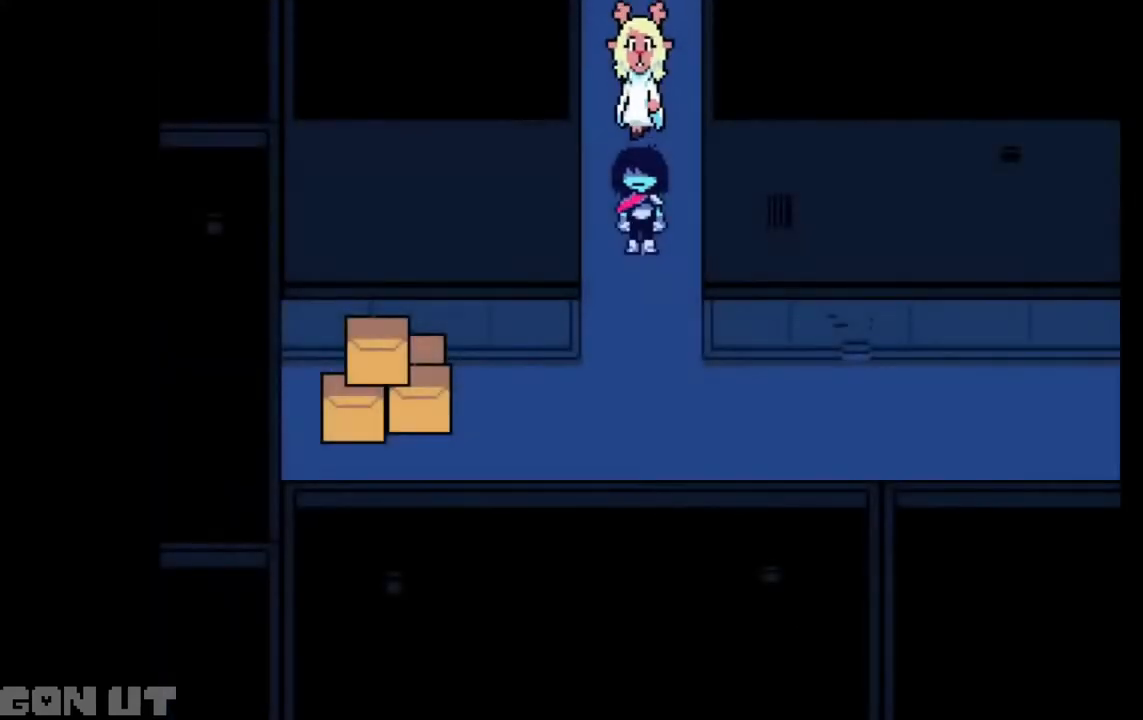
{"keys": ["c", "right"], "events": [[250, "right", "down"], [450, "down", "up"]]}
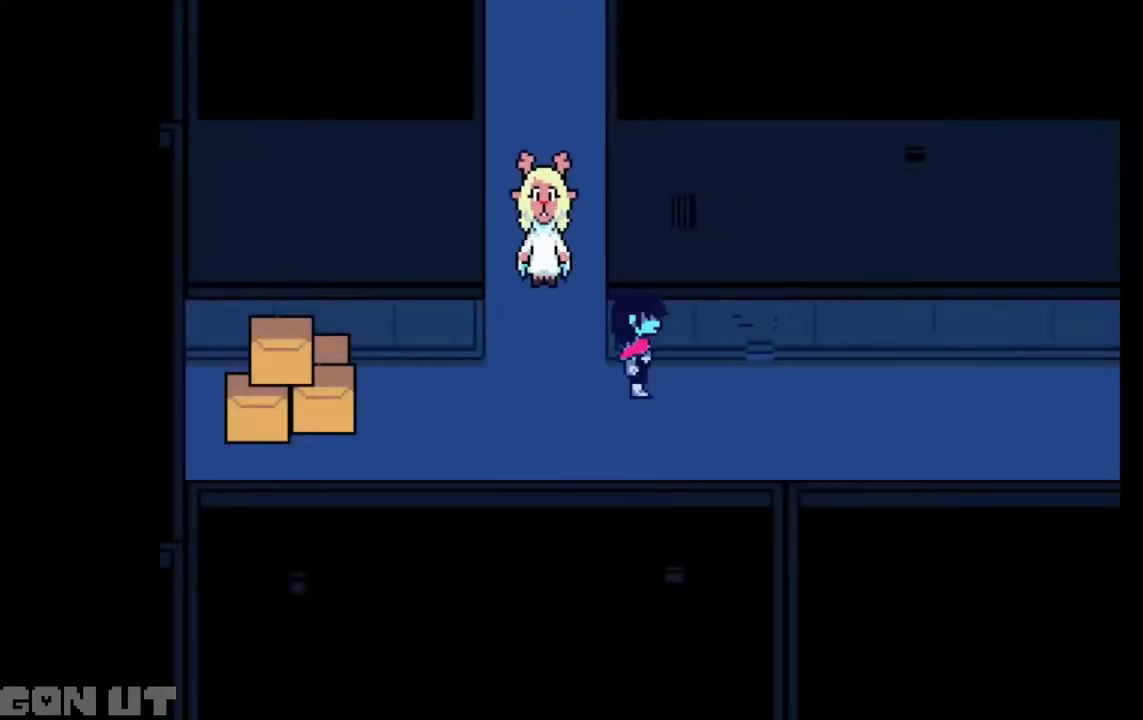
{"keys": ["c", "right"], "events": []}
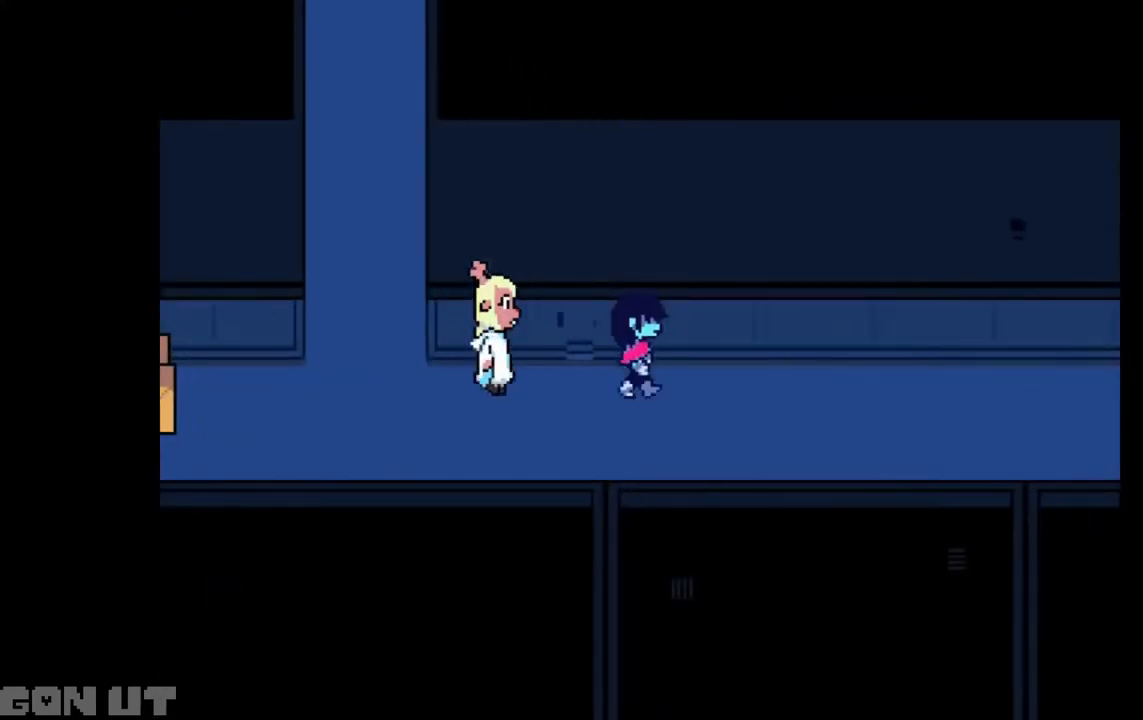
{"keys": ["c", "right"], "events": []}
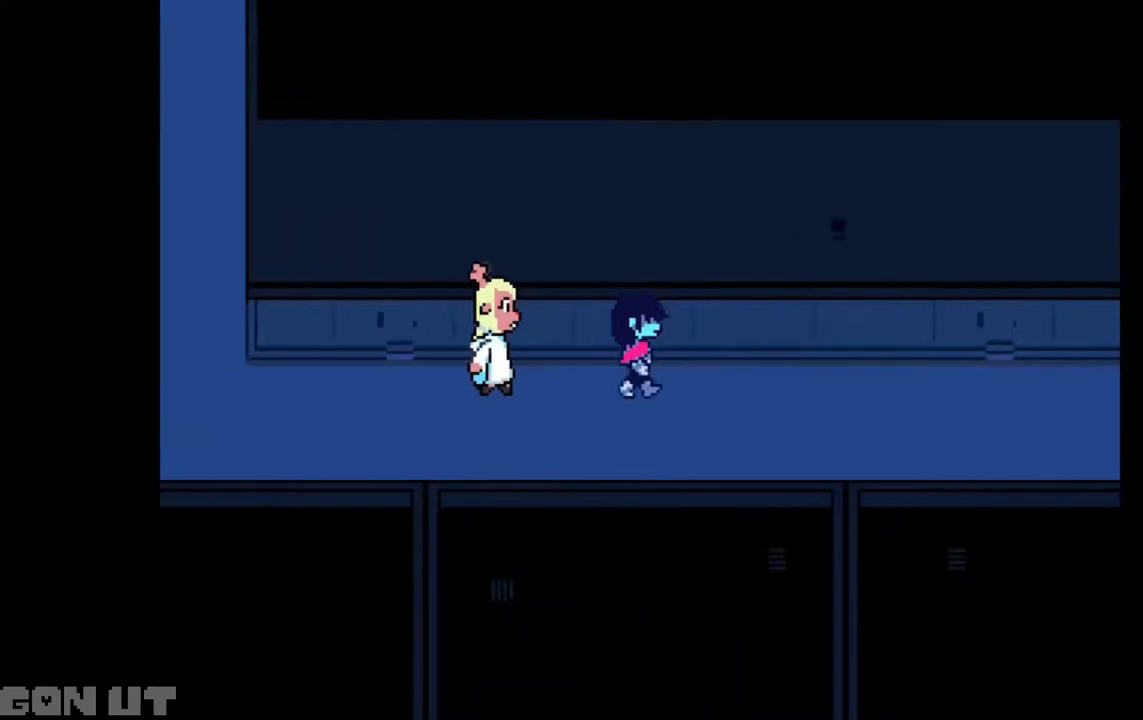
{"keys": ["c", "right"], "events": []}
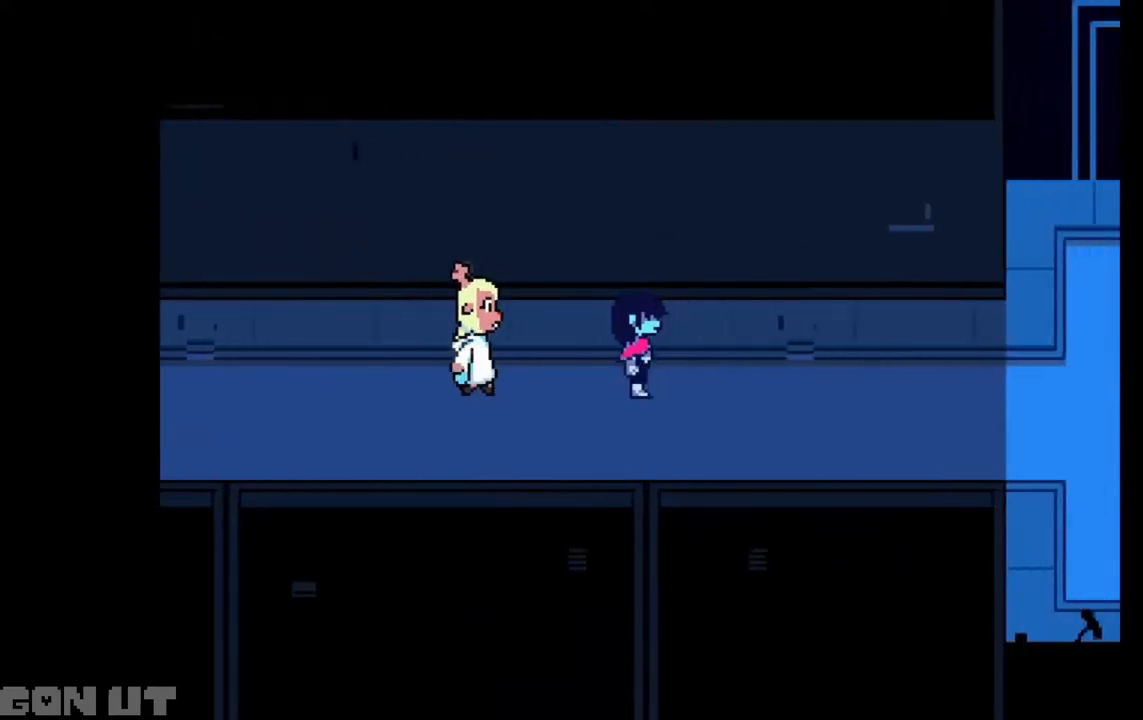
{"keys": ["c", "right"], "events": []}
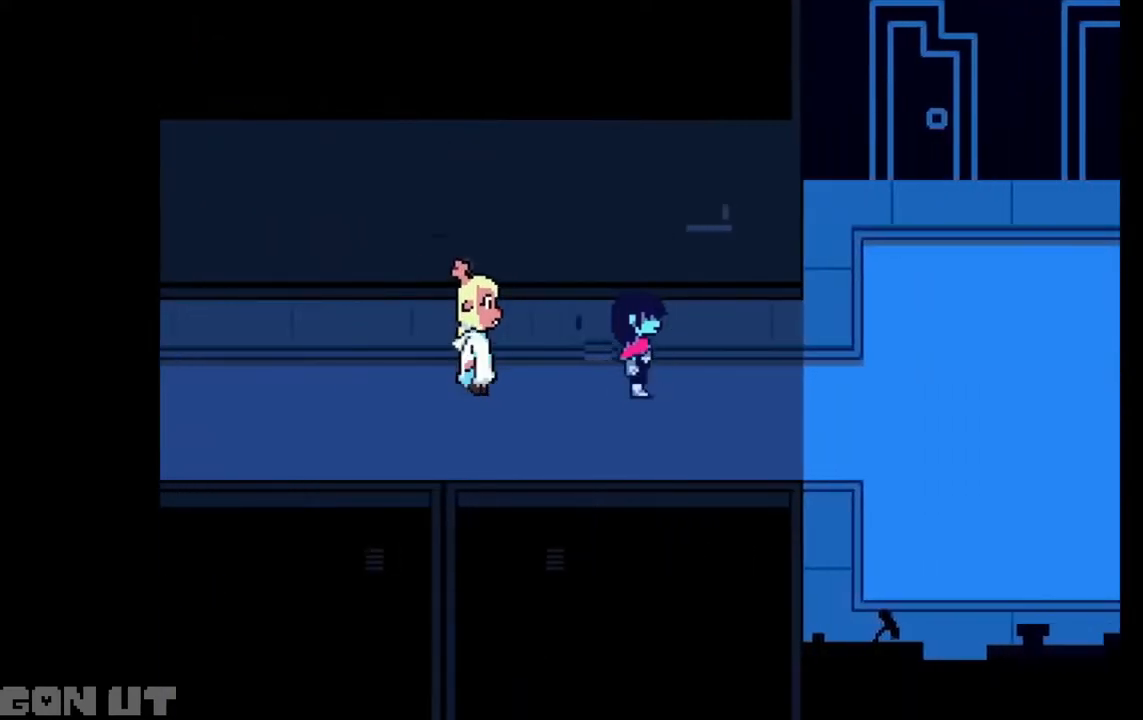
{"keys": ["c", "right"], "events": []}
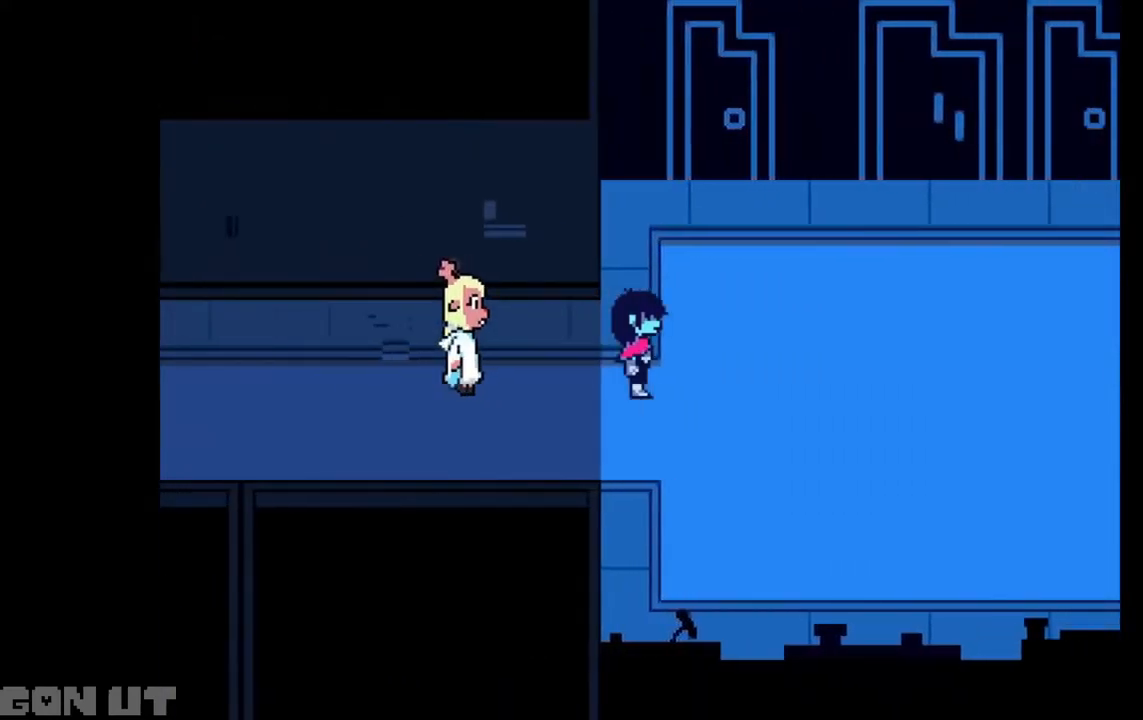
{"keys": ["c", "right"], "events": []}
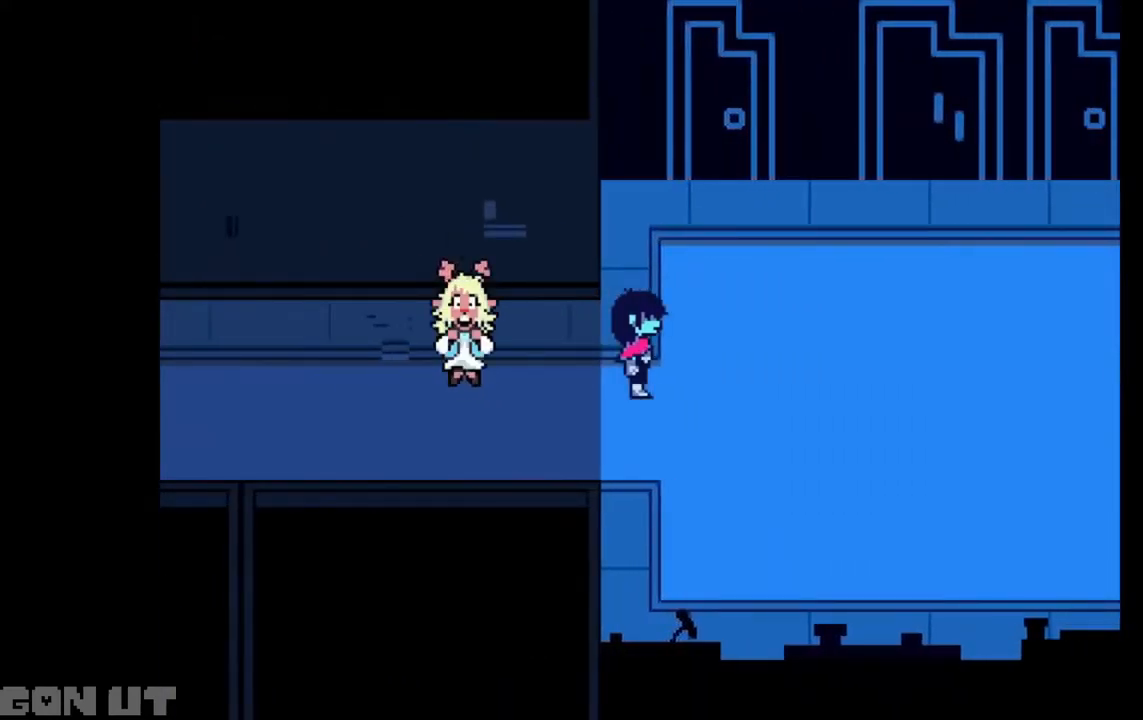
{"keys": ["c"], "events": [[183, "right", "up"]]}
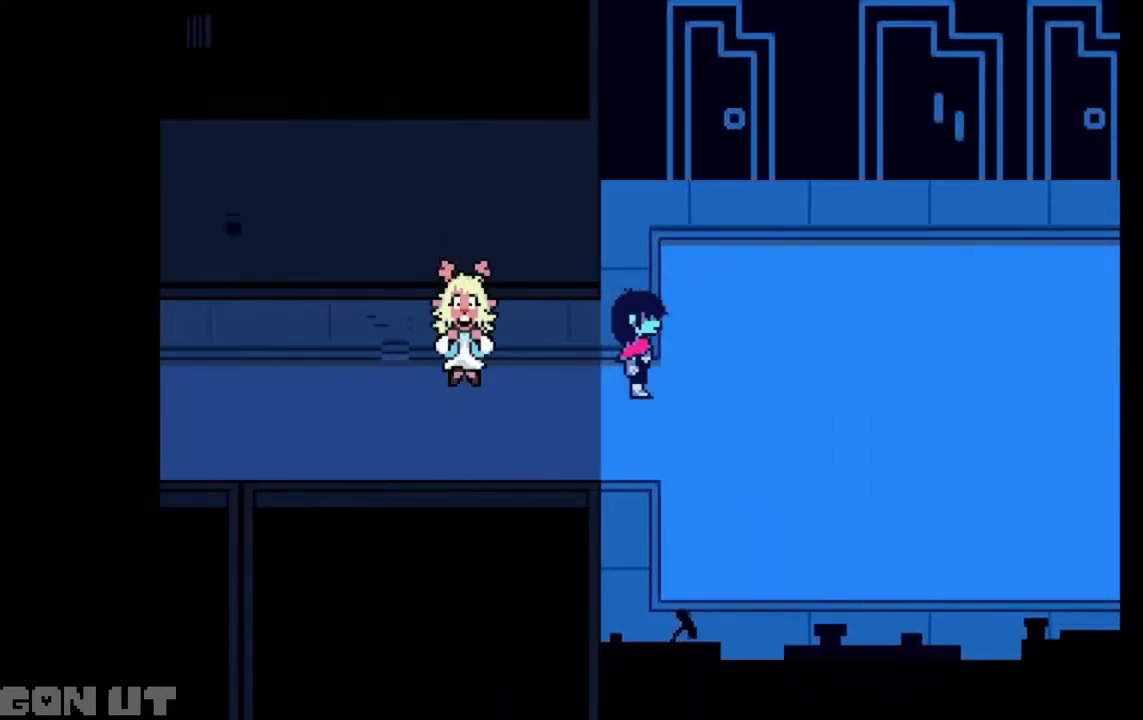
{"keys": ["c"], "events": []}
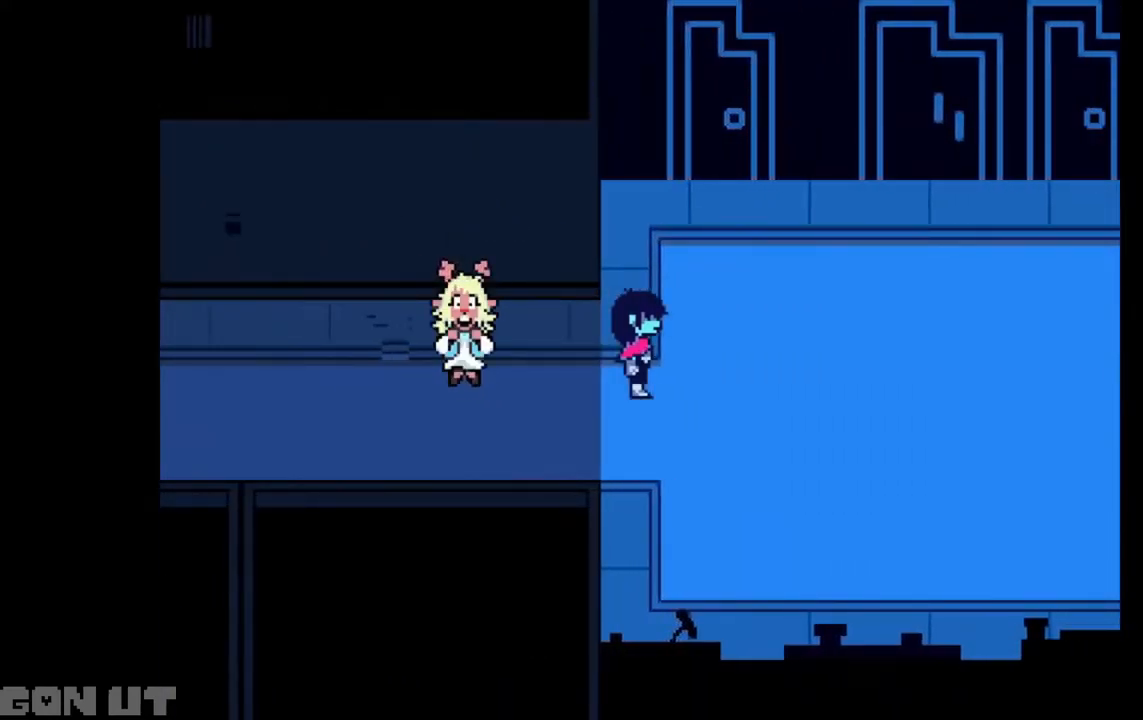
{"keys": ["c"], "events": []}
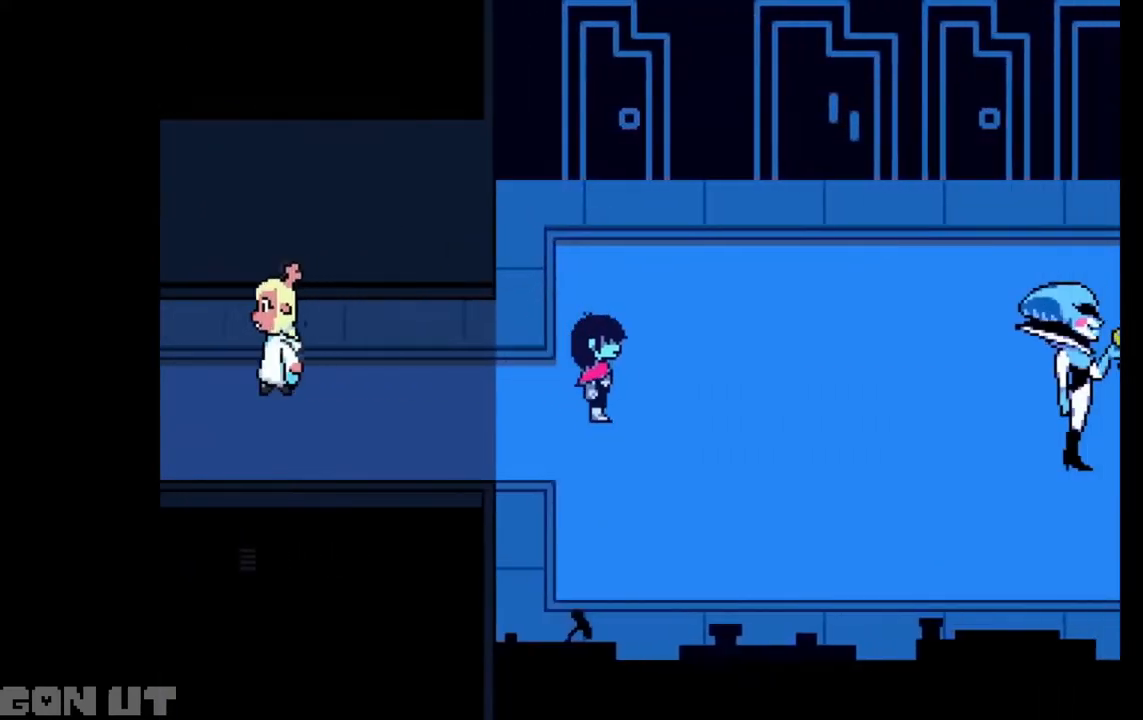
{"keys": ["c"], "events": []}
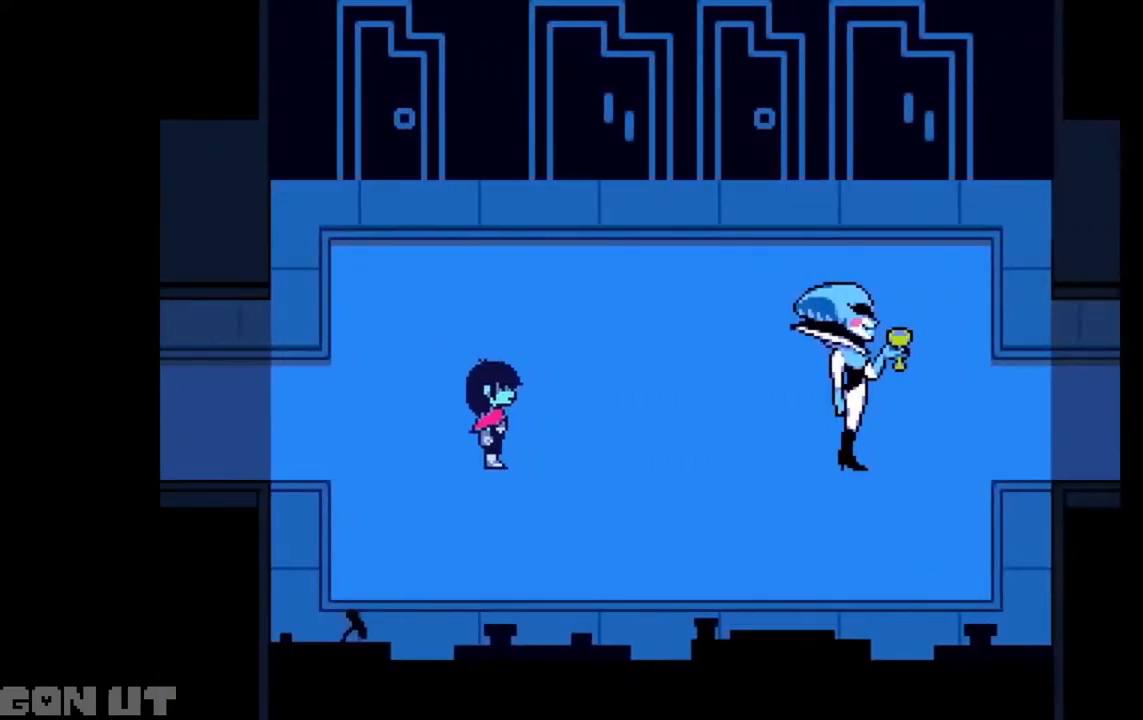
{"keys": ["c"], "events": []}
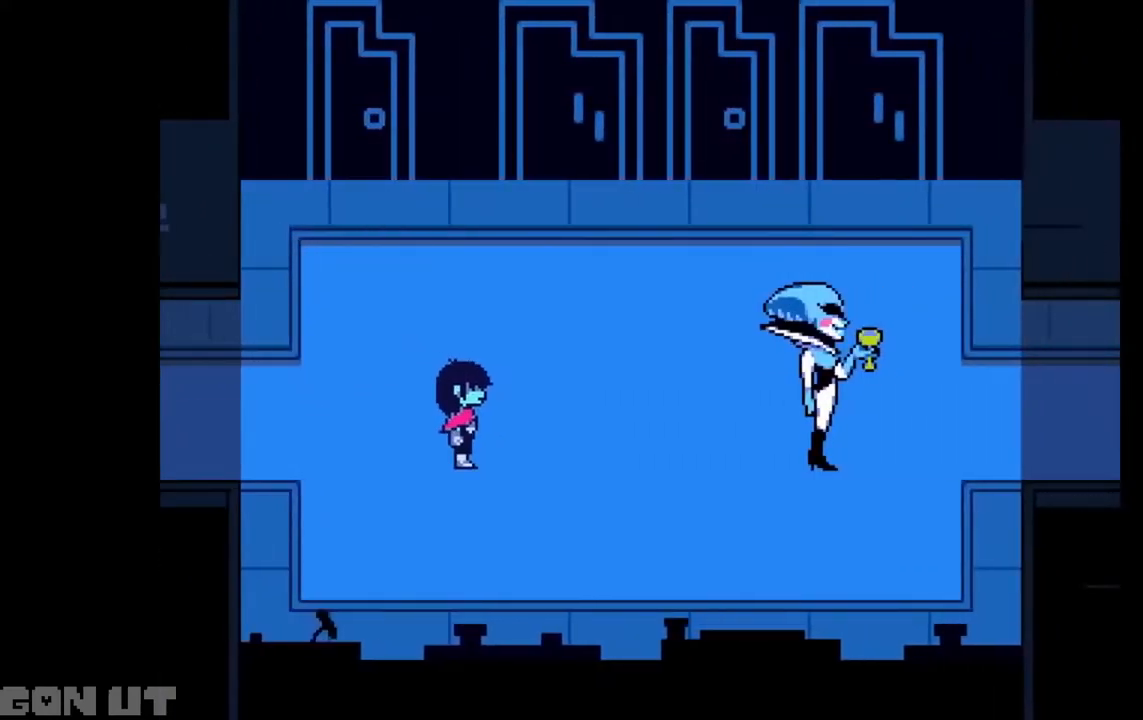
{"keys": ["c"], "events": []}